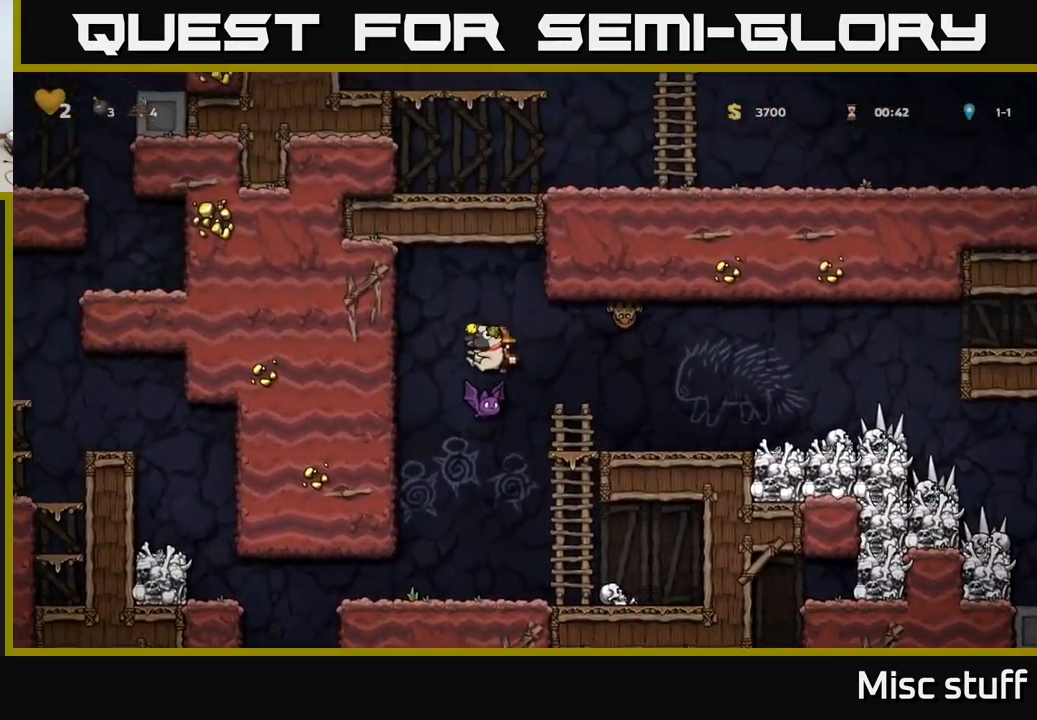
Gameplay with a controller (Xbox layout); each line is a JSON object with the inputs held at the frame after it. "events" lists button and stick changes between this image and that frame as [ms after this image, input, new state], when the widget could be followed in between. Not read: right_stick.
{"buttons": [], "left_stick": "center", "events": [[117, "DPAD_RIGHT", "down"], [250, "DPAD_RIGHT", "up"]]}
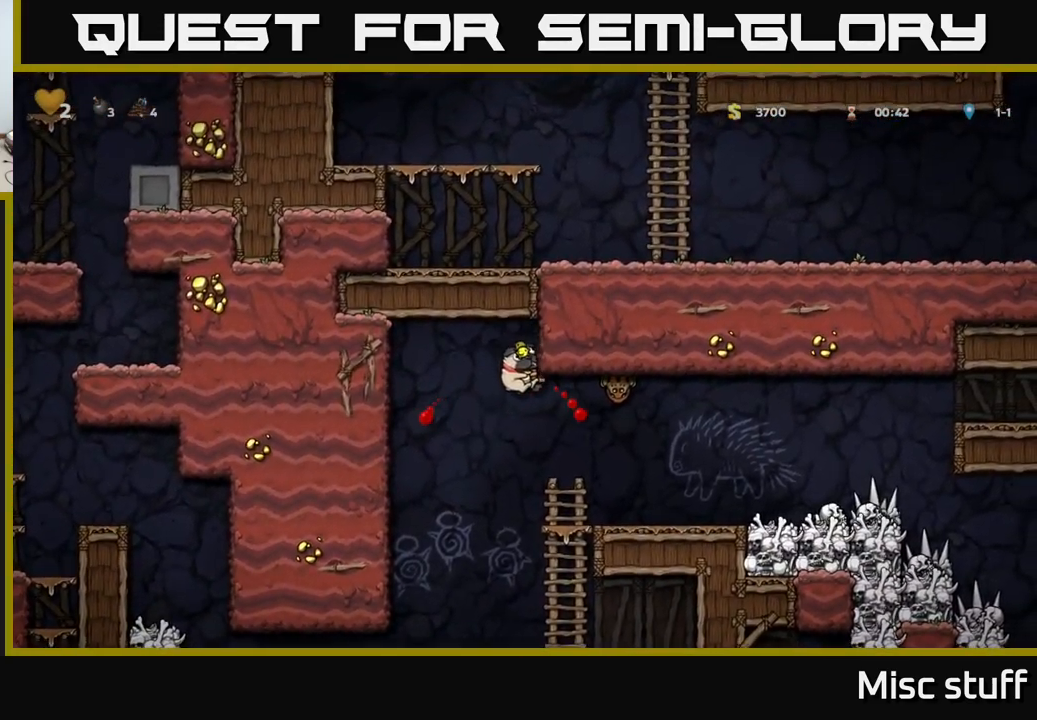
{"buttons": [], "left_stick": "center", "events": [[34, "DPAD_RIGHT", "down"], [434, "DPAD_RIGHT", "up"]]}
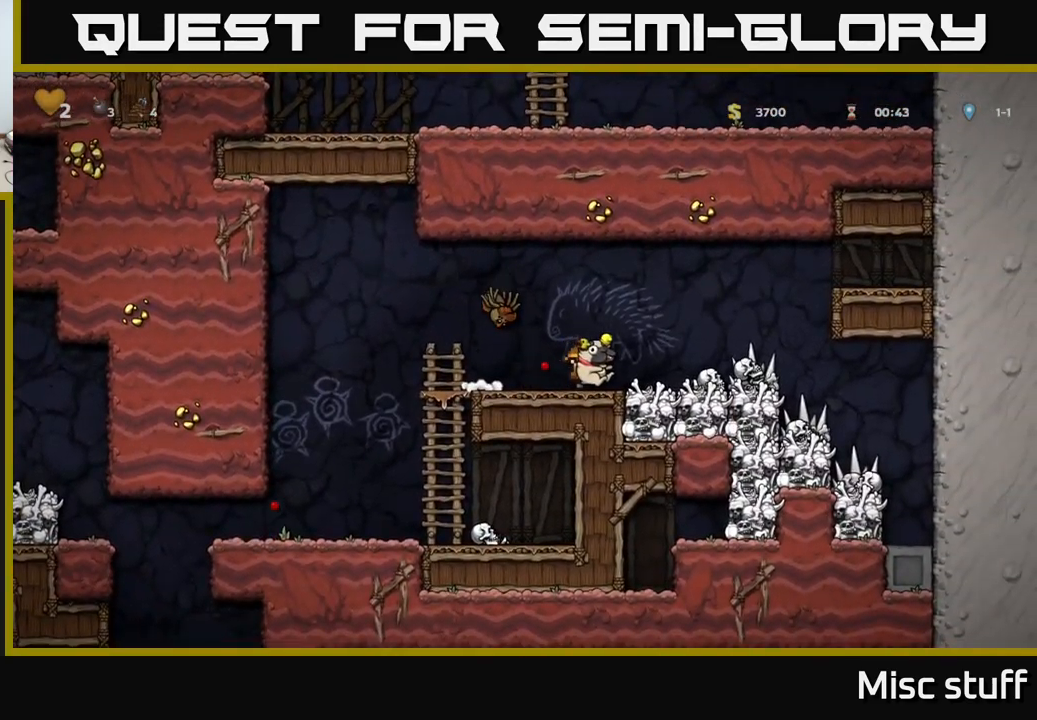
{"buttons": ["DPAD_LEFT"], "left_stick": "center", "events": [[17, "A", "down"], [50, "DPAD_LEFT", "down"], [117, "A", "up"], [284, "DPAD_LEFT", "up"], [467, "DPAD_LEFT", "down"]]}
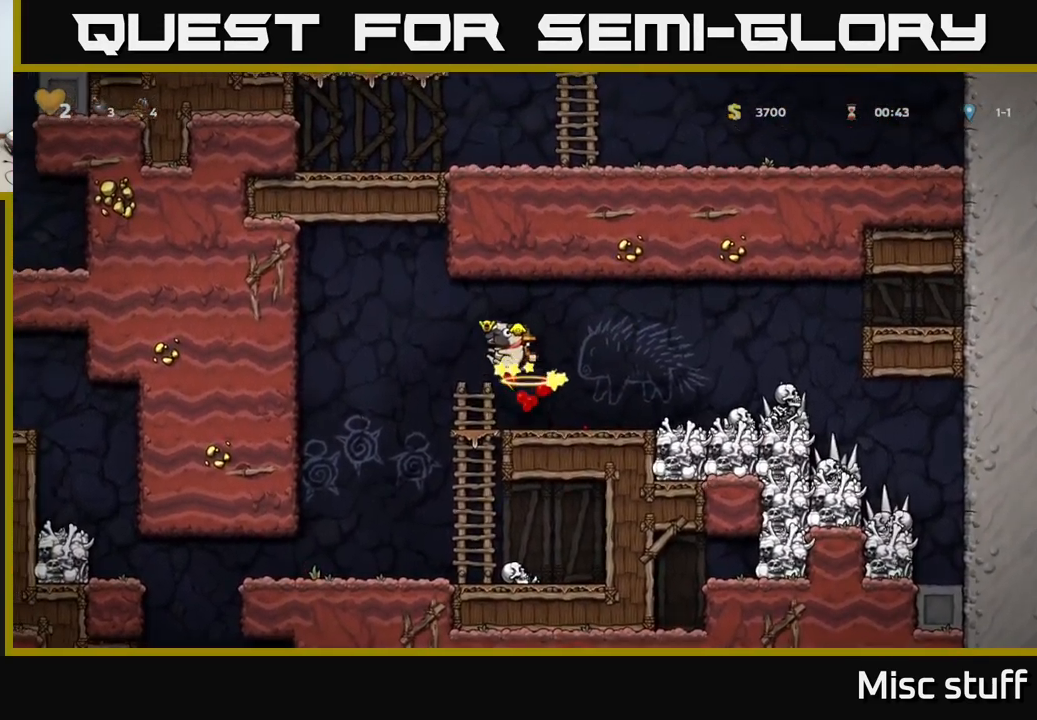
{"buttons": [], "left_stick": "center", "events": [[184, "DPAD_LEFT", "up"]]}
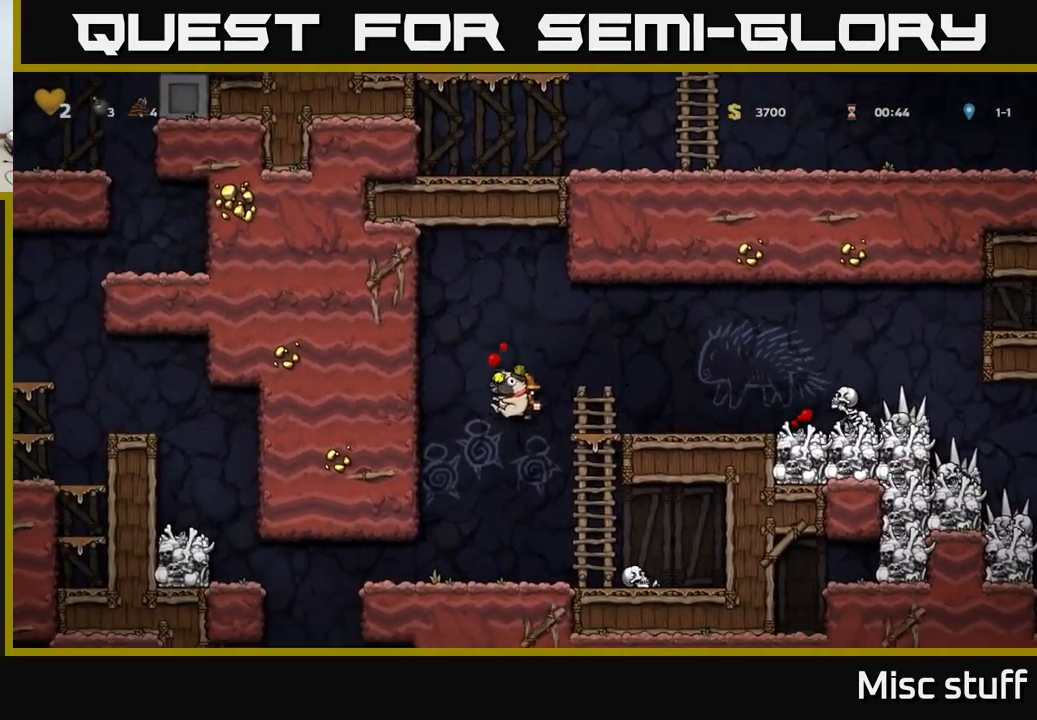
{"buttons": ["DPAD_LEFT"], "left_stick": "center", "events": [[50, "DPAD_LEFT", "down"]]}
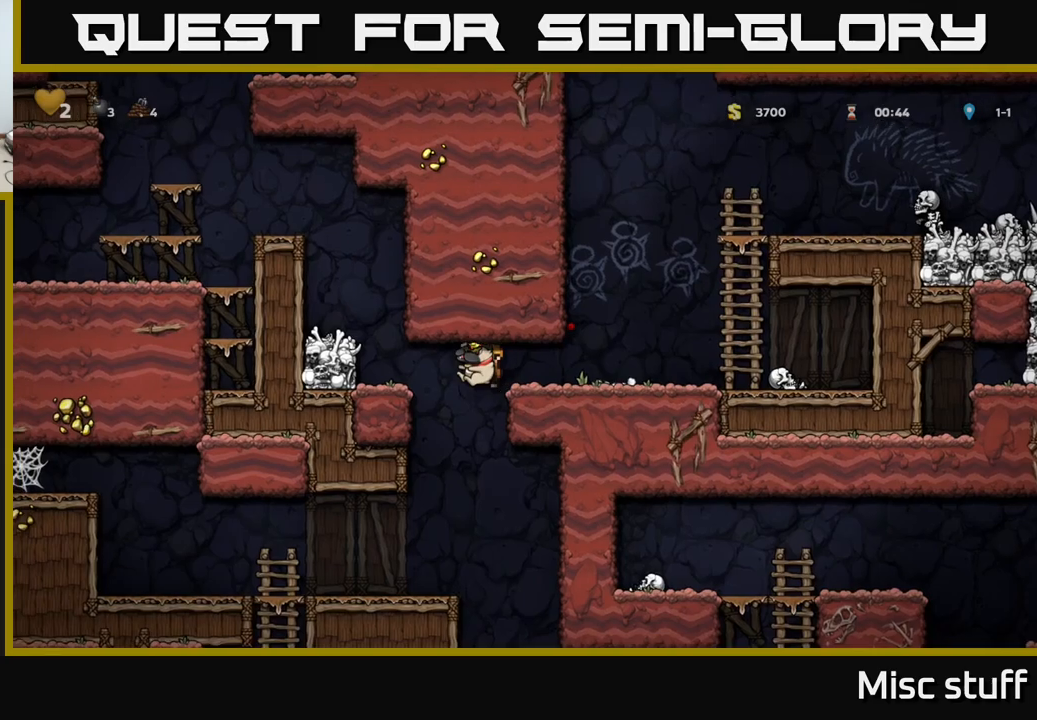
{"buttons": [], "left_stick": "center", "events": [[133, "DPAD_LEFT", "up"], [166, "DPAD_DOWN", "down"], [216, "A", "down"], [316, "A", "up"], [333, "DPAD_DOWN", "up"]]}
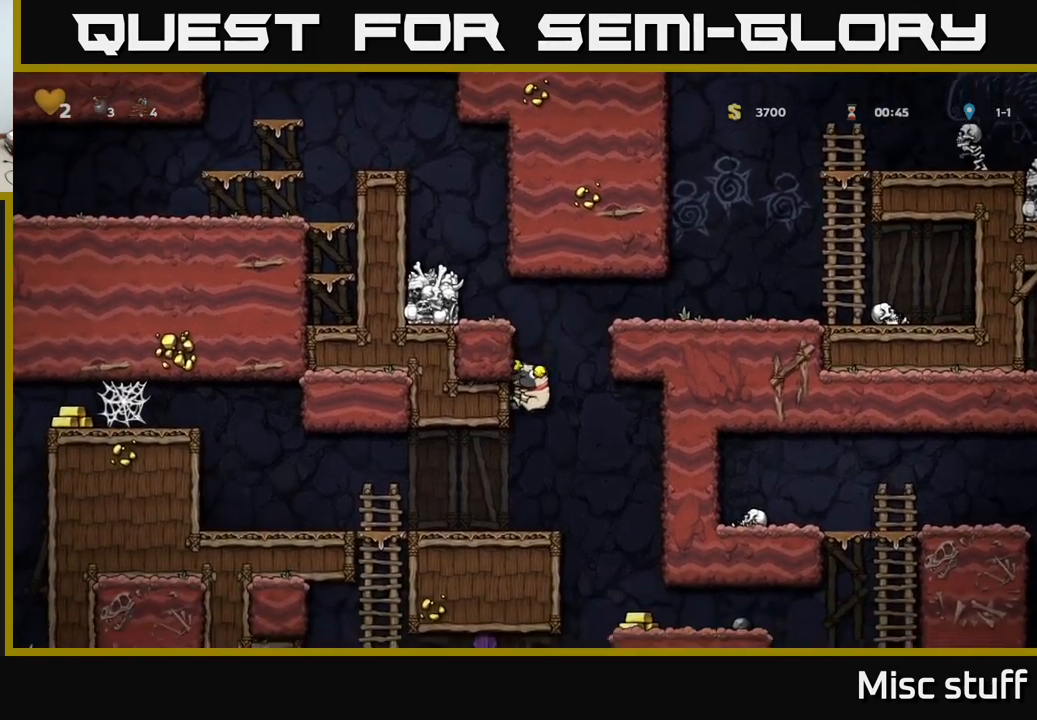
{"buttons": ["DPAD_LEFT"], "left_stick": "center", "events": [[166, "DPAD_LEFT", "down"]]}
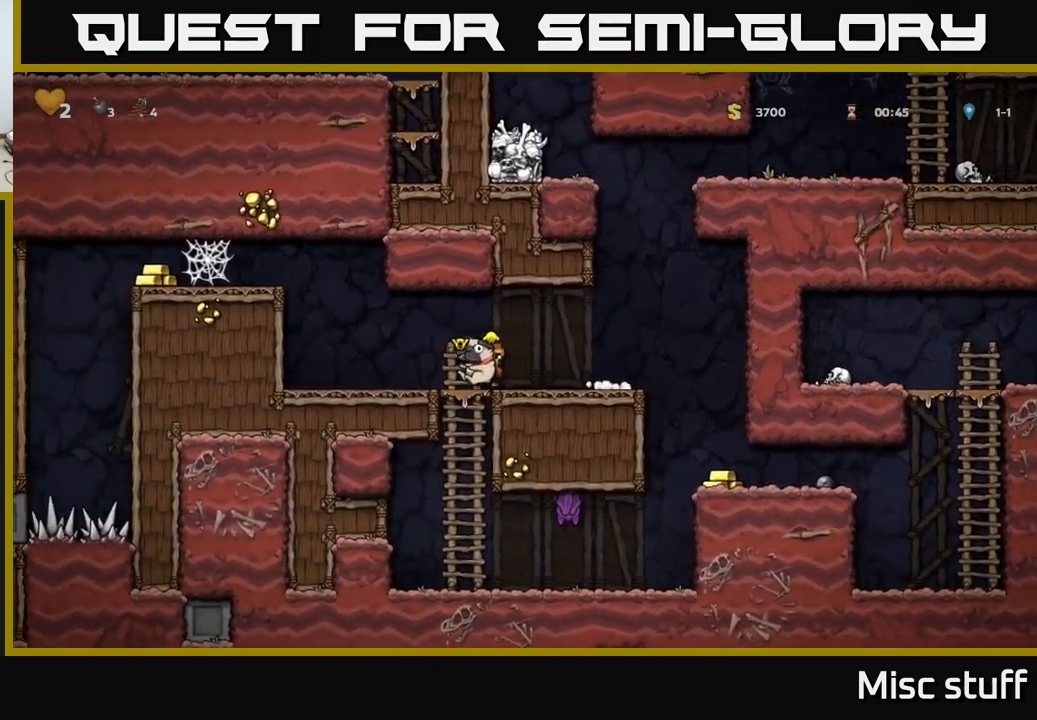
{"buttons": ["A", "DPAD_LEFT"], "left_stick": "center", "events": [[166, "A", "down"], [316, "A", "up"], [500, "A", "down"]]}
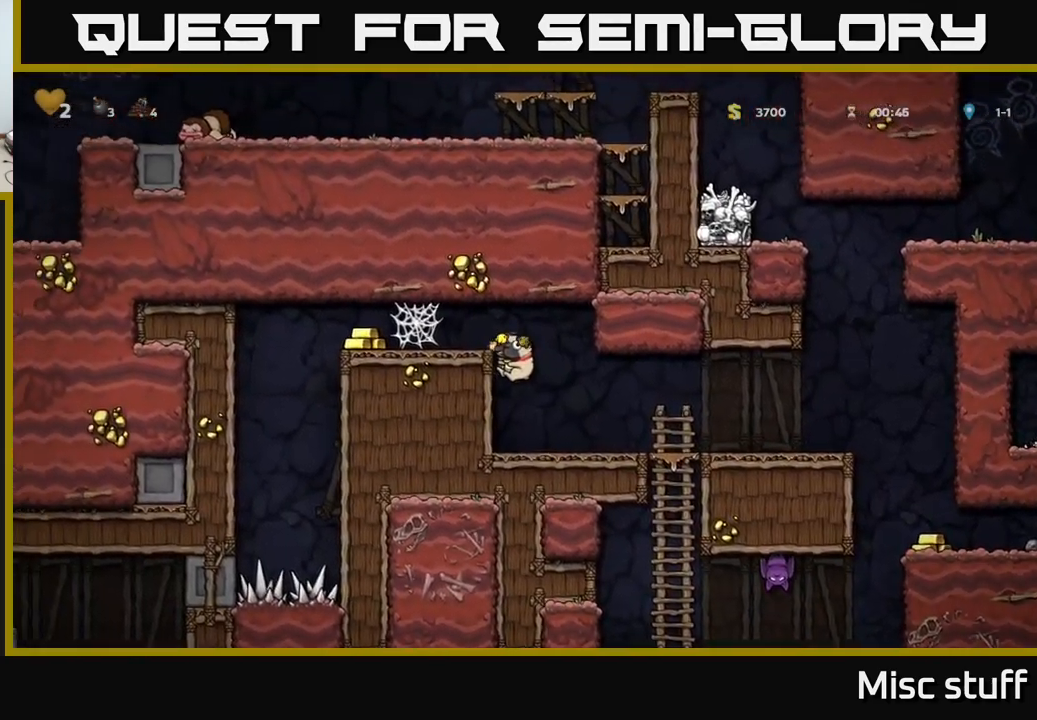
{"buttons": ["A", "DPAD_LEFT"], "left_stick": "center", "events": [[66, "A", "up"], [150, "A", "down"], [216, "A", "up"], [350, "A", "down"], [400, "A", "up"], [466, "A", "down"]]}
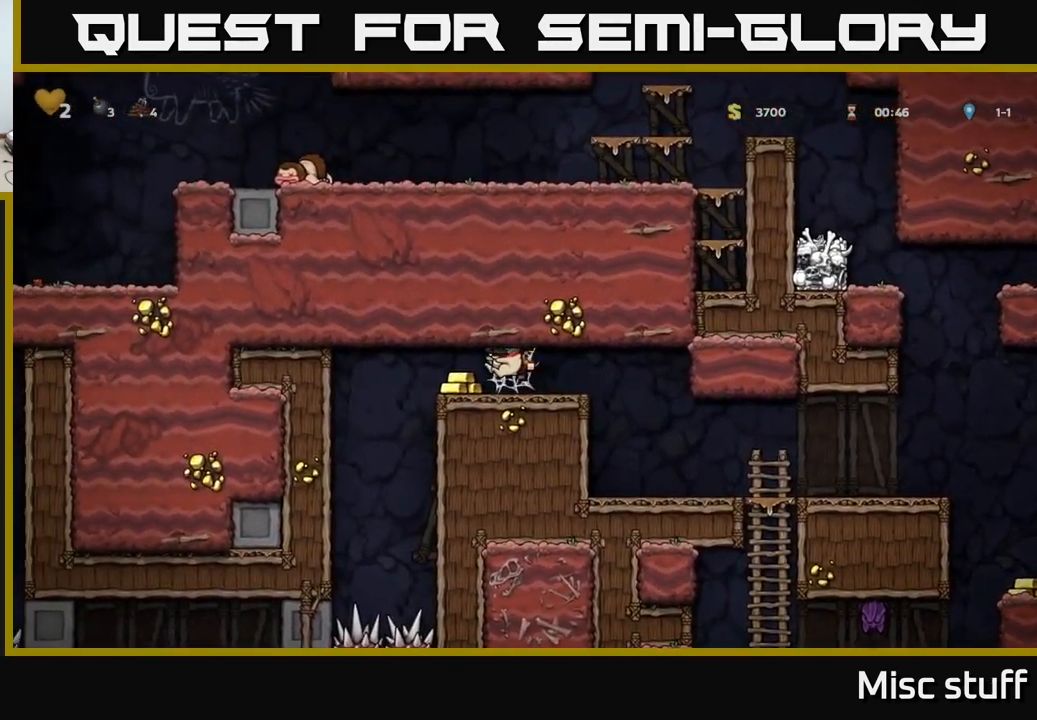
{"buttons": ["A", "DPAD_RIGHT"], "left_stick": "center", "events": [[33, "A", "up"], [100, "A", "down"], [183, "A", "up"], [300, "DPAD_LEFT", "up"], [316, "DPAD_RIGHT", "down"], [483, "A", "down"]]}
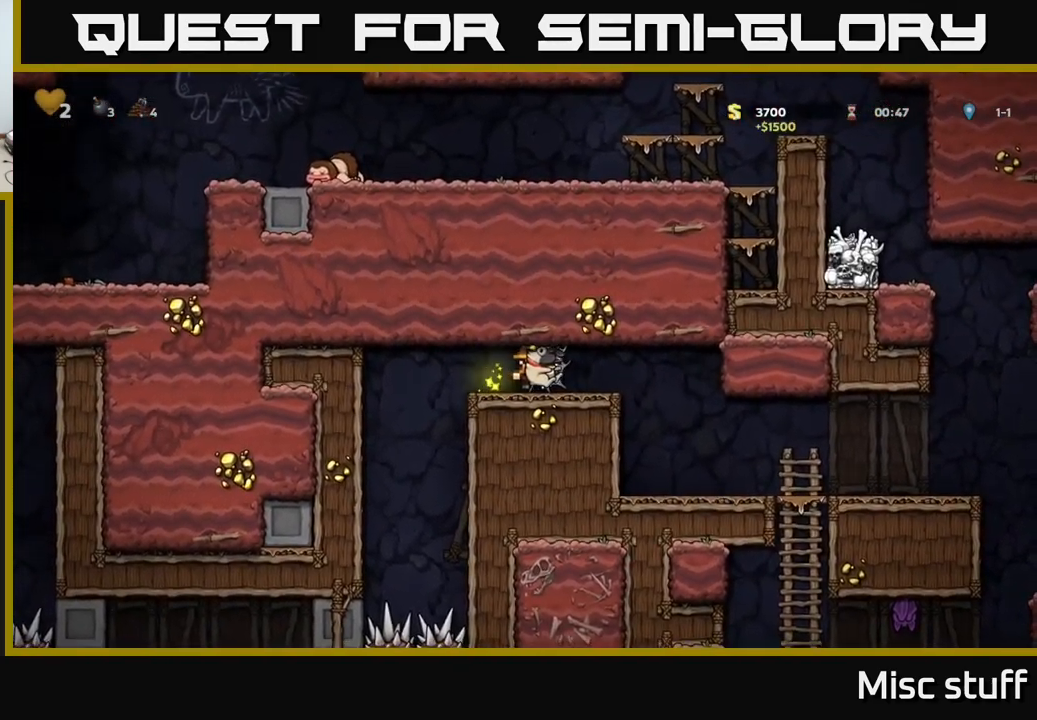
{"buttons": ["DPAD_RIGHT"], "left_stick": "center", "events": [[50, "A", "up"], [150, "A", "down"], [233, "A", "up"], [283, "A", "down"], [350, "A", "up"]]}
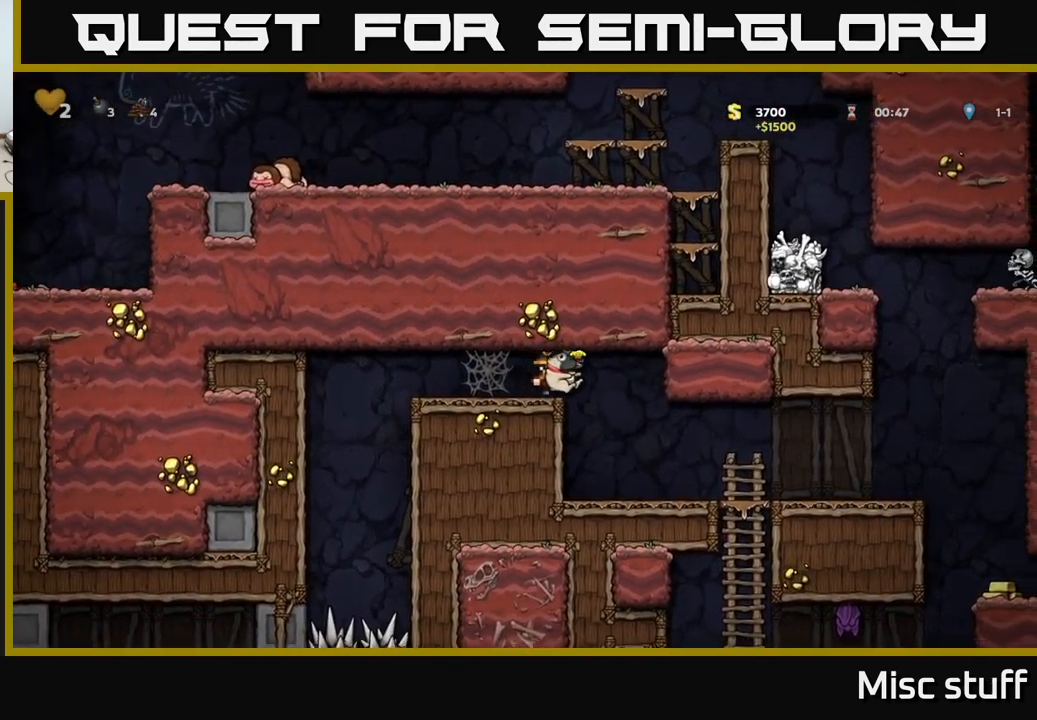
{"buttons": ["DPAD_RIGHT"], "left_stick": "center", "events": [[133, "DPAD_RIGHT", "up"], [266, "DPAD_RIGHT", "down"]]}
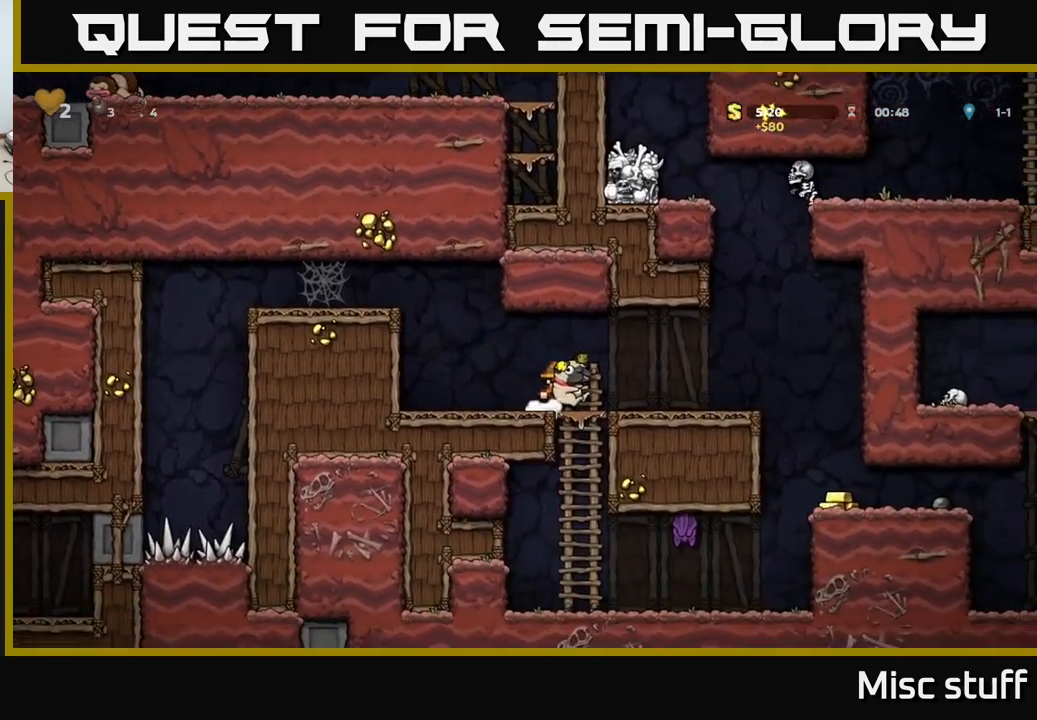
{"buttons": ["DPAD_RIGHT"], "left_stick": "center", "events": []}
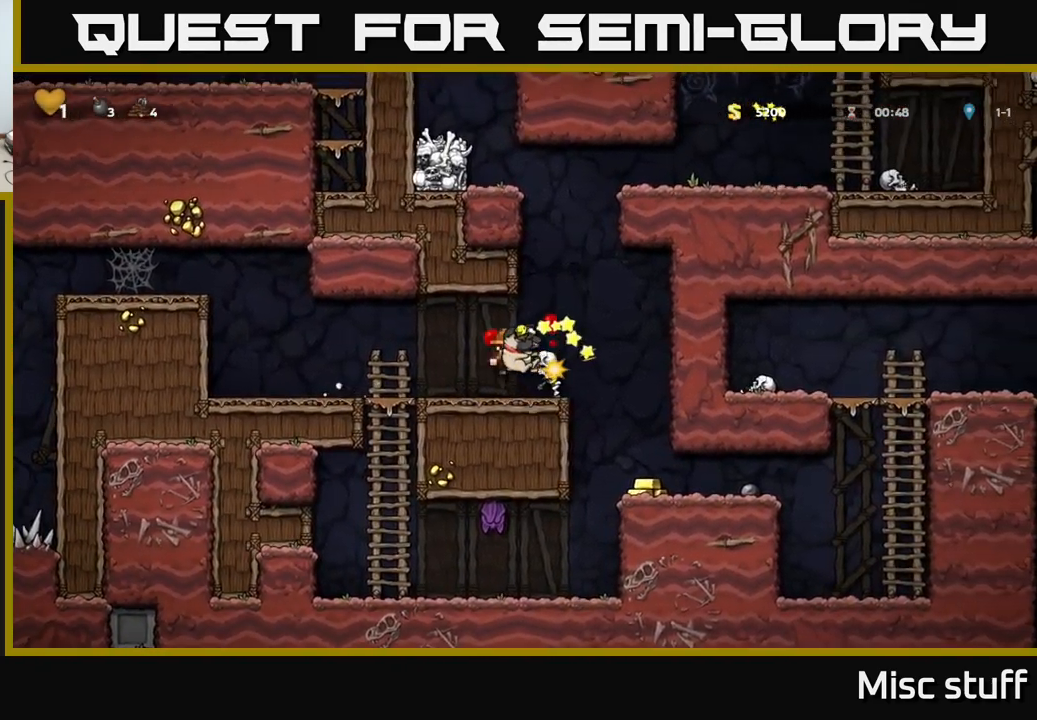
{"buttons": [], "left_stick": "center", "events": [[100, "DPAD_RIGHT", "up"], [350, "A", "down"], [450, "A", "up"]]}
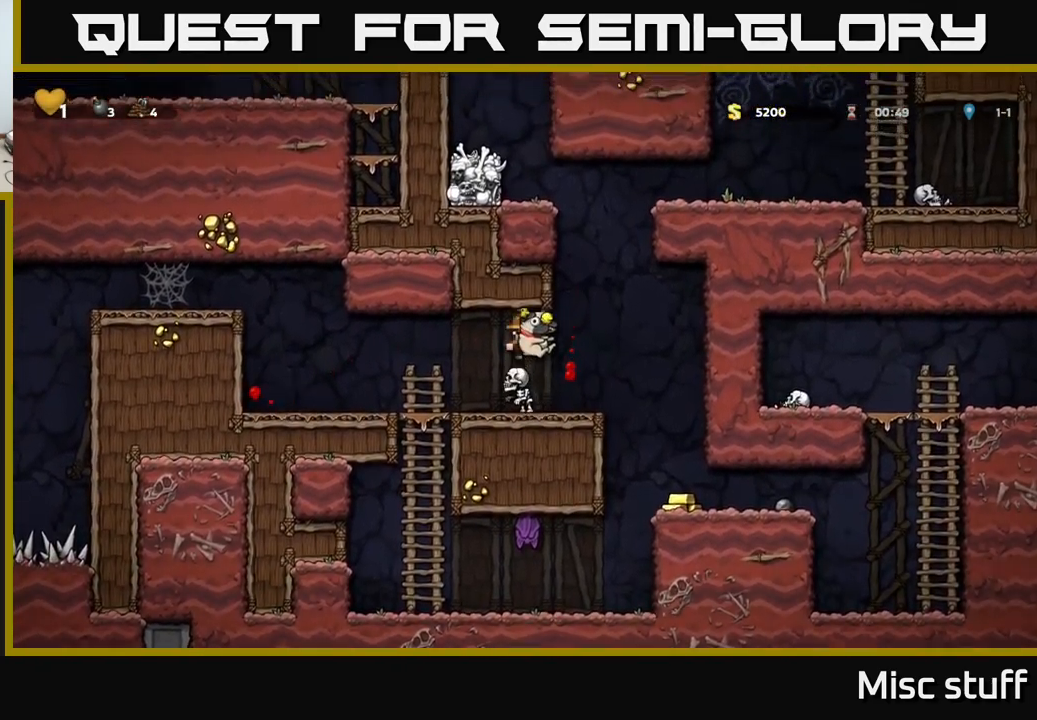
{"buttons": ["A", "DPAD_LEFT"], "left_stick": "center", "events": [[16, "DPAD_LEFT", "down"], [100, "DPAD_LEFT", "up"], [266, "DPAD_RIGHT", "down"], [416, "DPAD_RIGHT", "up"], [433, "DPAD_LEFT", "down"], [483, "A", "down"]]}
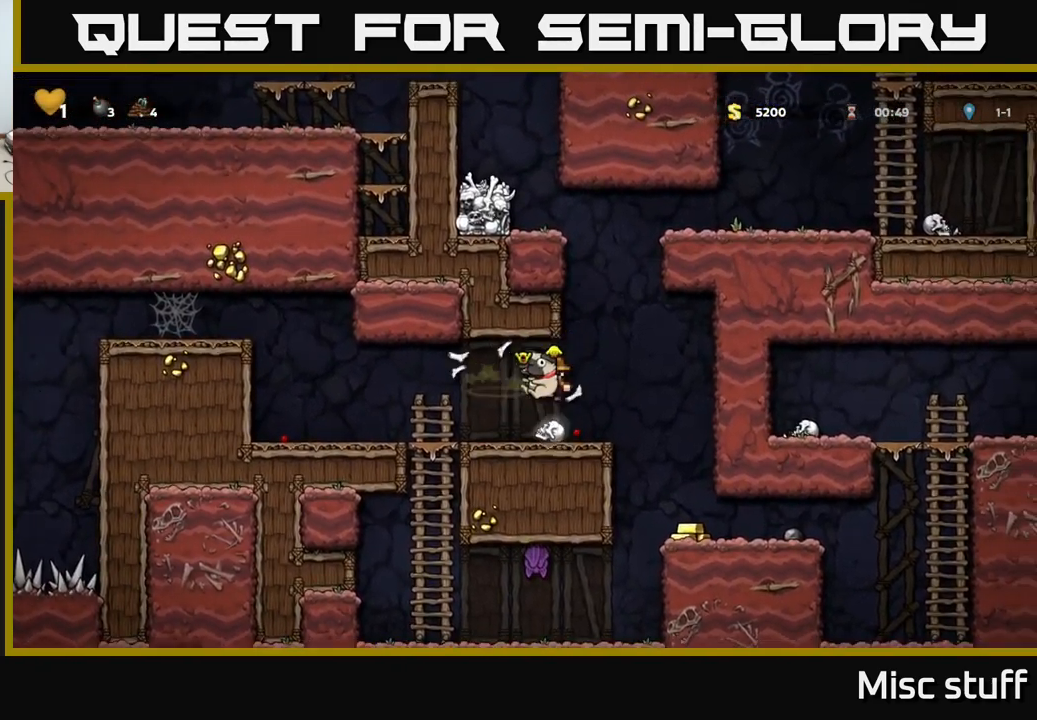
{"buttons": ["A", "DPAD_LEFT"], "left_stick": "center", "events": [[50, "DPAD_DOWN", "down"], [50, "DPAD_LEFT", "up"], [67, "DPAD_RIGHT", "down"], [100, "DPAD_DOWN", "up"], [117, "A", "up"], [183, "A", "down"], [183, "DPAD_LEFT", "down"], [183, "DPAD_RIGHT", "up"], [267, "A", "up"], [283, "DPAD_LEFT", "up"], [300, "DPAD_DOWN", "down"], [300, "DPAD_RIGHT", "down"], [317, "DPAD_DOWN", "up"], [333, "A", "down"], [383, "DPAD_RIGHT", "up"], [400, "DPAD_LEFT", "down"], [417, "A", "up"], [500, "A", "down"]]}
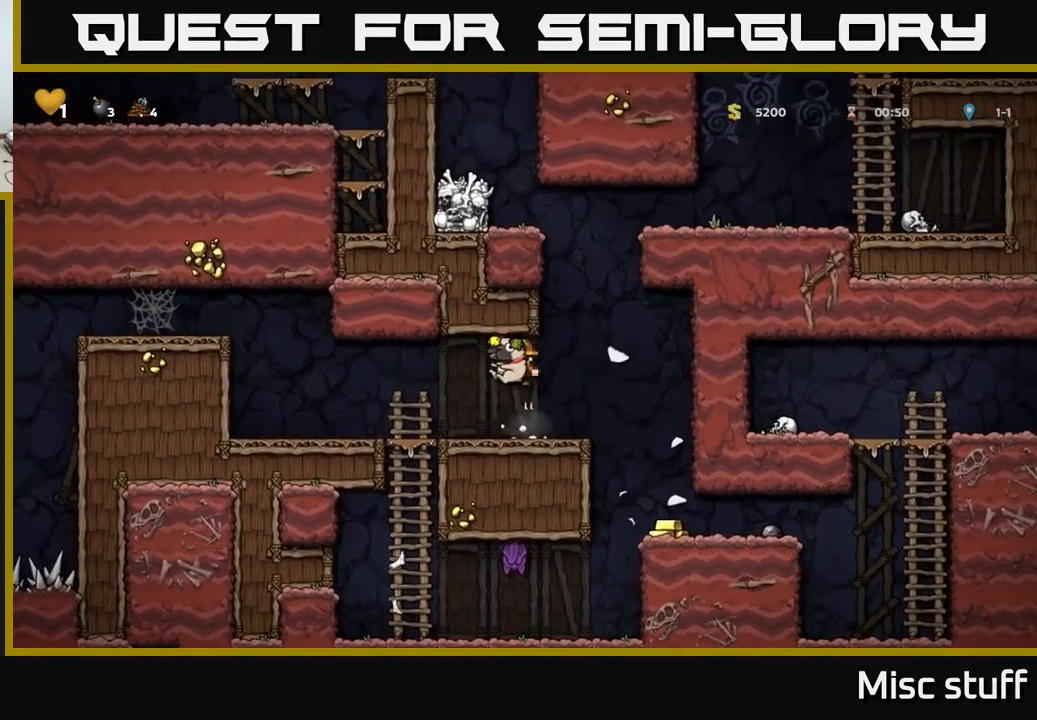
{"buttons": ["A"], "left_stick": "center", "events": [[17, "DPAD_DOWN", "down"], [17, "DPAD_LEFT", "up"], [17, "DPAD_RIGHT", "down"], [33, "DPAD_DOWN", "up"], [67, "A", "up"], [83, "A", "down"], [83, "DPAD_RIGHT", "up"], [100, "DPAD_LEFT", "down"], [150, "A", "up"], [200, "DPAD_DOWN", "down"], [200, "DPAD_LEFT", "up"], [217, "DPAD_RIGHT", "down"], [233, "A", "down"], [233, "DPAD_DOWN", "up"], [283, "A", "up"], [317, "DPAD_RIGHT", "up"], [350, "DPAD_LEFT", "down"], [367, "A", "down"], [400, "DPAD_LEFT", "up"], [417, "DPAD_RIGHT", "down"], [433, "A", "up"], [483, "A", "down"], [483, "DPAD_RIGHT", "up"]]}
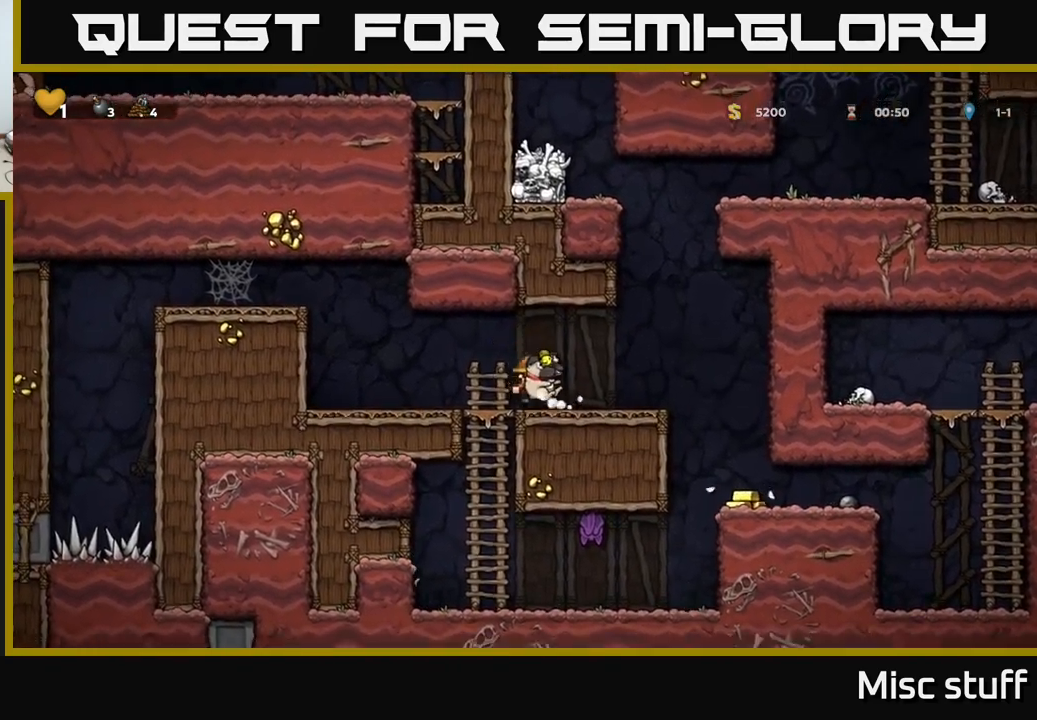
{"buttons": [], "left_stick": "center"}
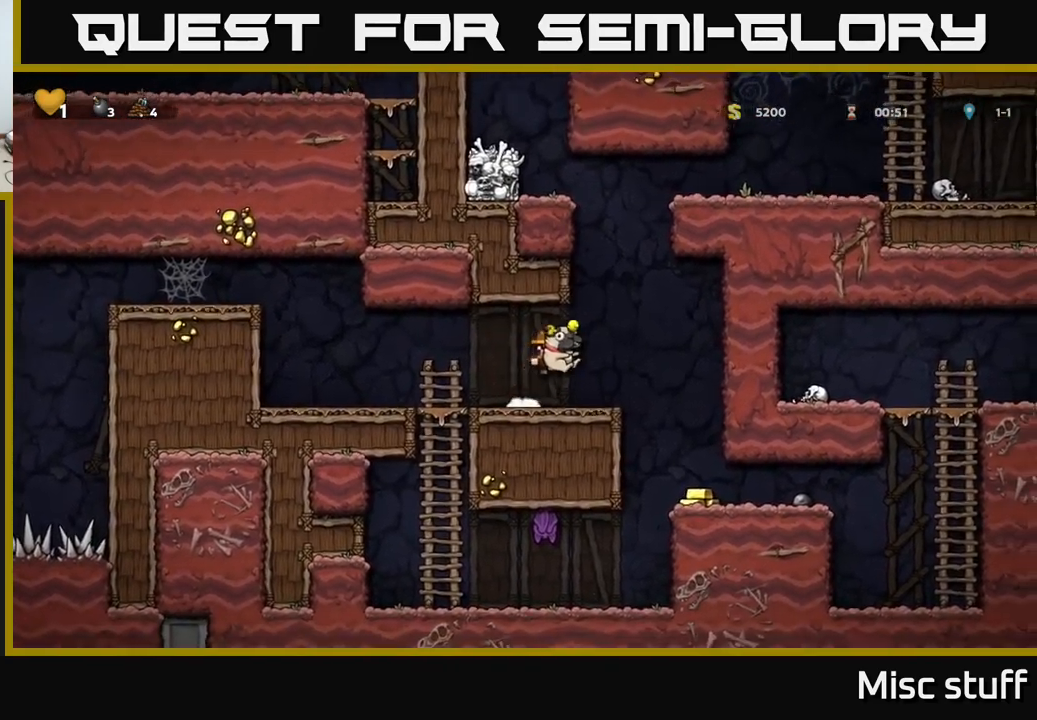
{"buttons": [], "left_stick": "center", "events": [[50, "DPAD_RIGHT", "down"], [300, "DPAD_RIGHT", "up"]]}
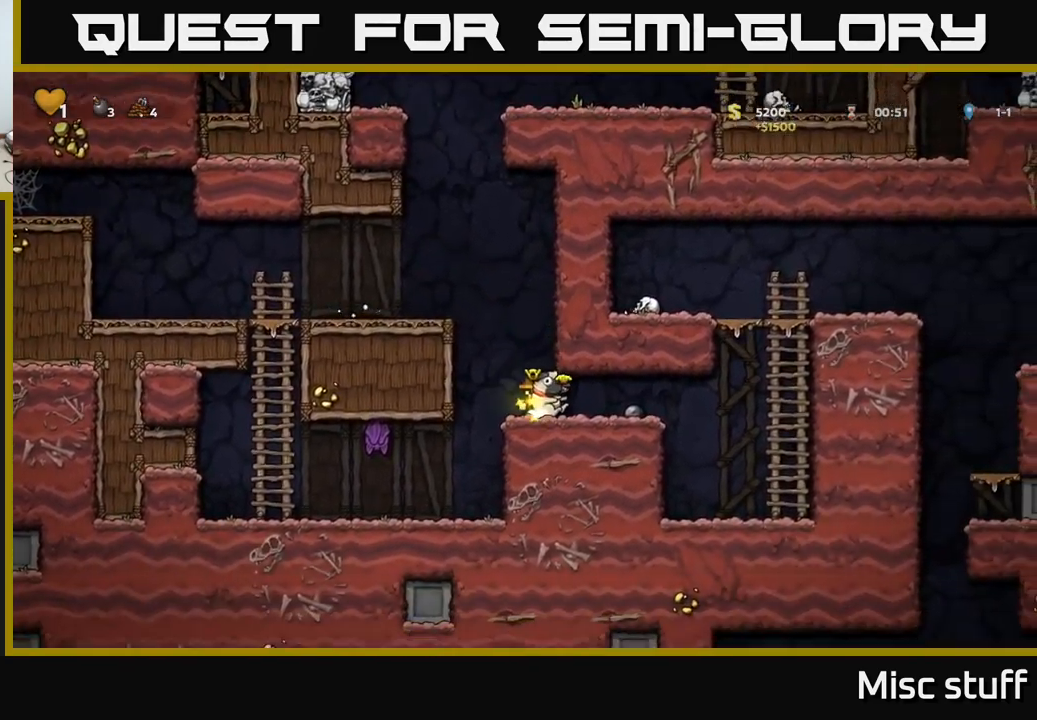
{"buttons": ["DPAD_RIGHT"], "left_stick": "center", "events": [[50, "DPAD_DOWN", "down"], [67, "DPAD_RIGHT", "down"], [183, "DPAD_DOWN", "up"]]}
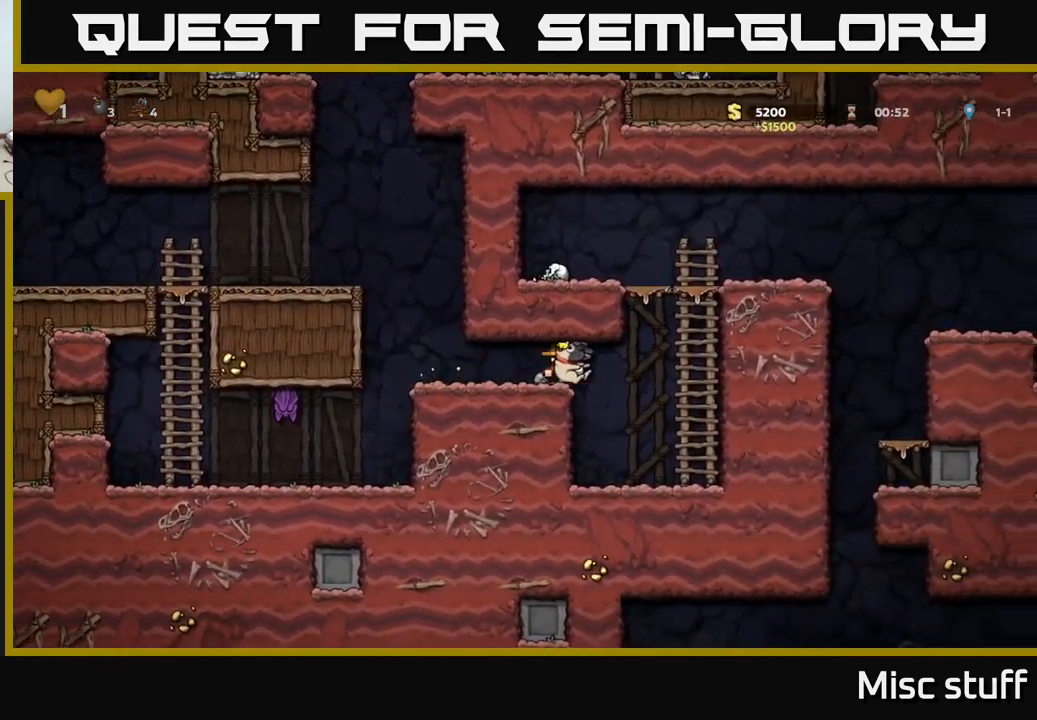
{"buttons": ["A", "DPAD_UP", "DPAD_RIGHT"], "left_stick": "center", "events": [[50, "A", "down"], [183, "DPAD_UP", "down"], [200, "DPAD_RIGHT", "up"], [217, "A", "up"], [350, "DPAD_RIGHT", "down"], [367, "A", "down"], [383, "DPAD_UP", "up"], [483, "DPAD_UP", "down"]]}
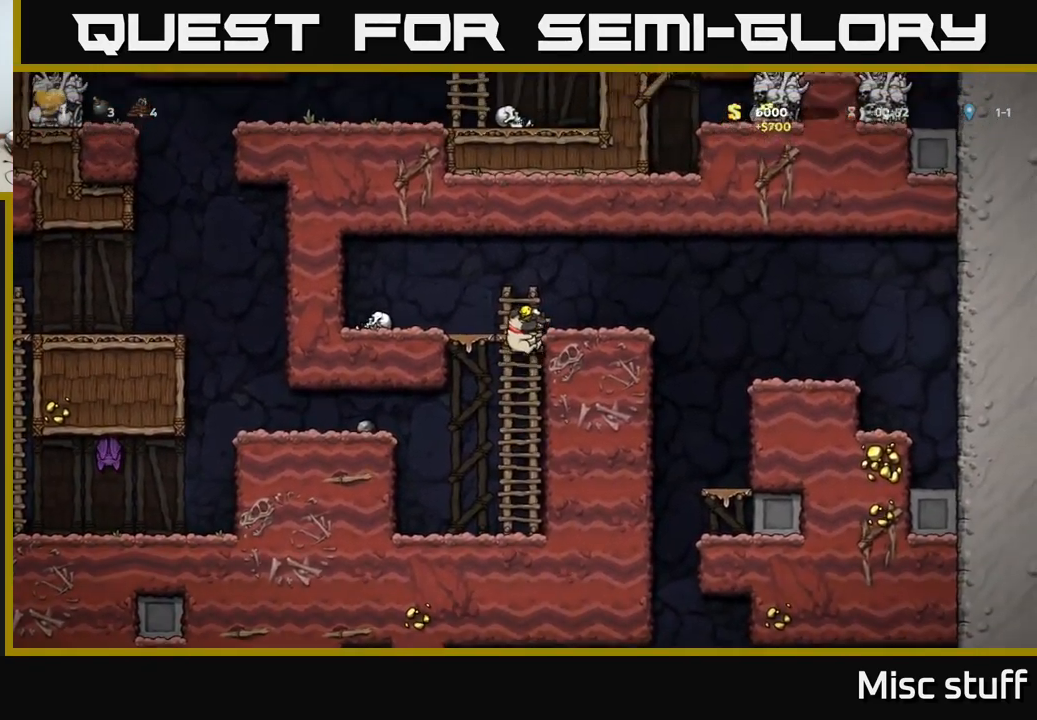
{"buttons": [], "left_stick": "center", "events": [[33, "A", "up"], [50, "DPAD_UP", "up"], [500, "DPAD_RIGHT", "up"]]}
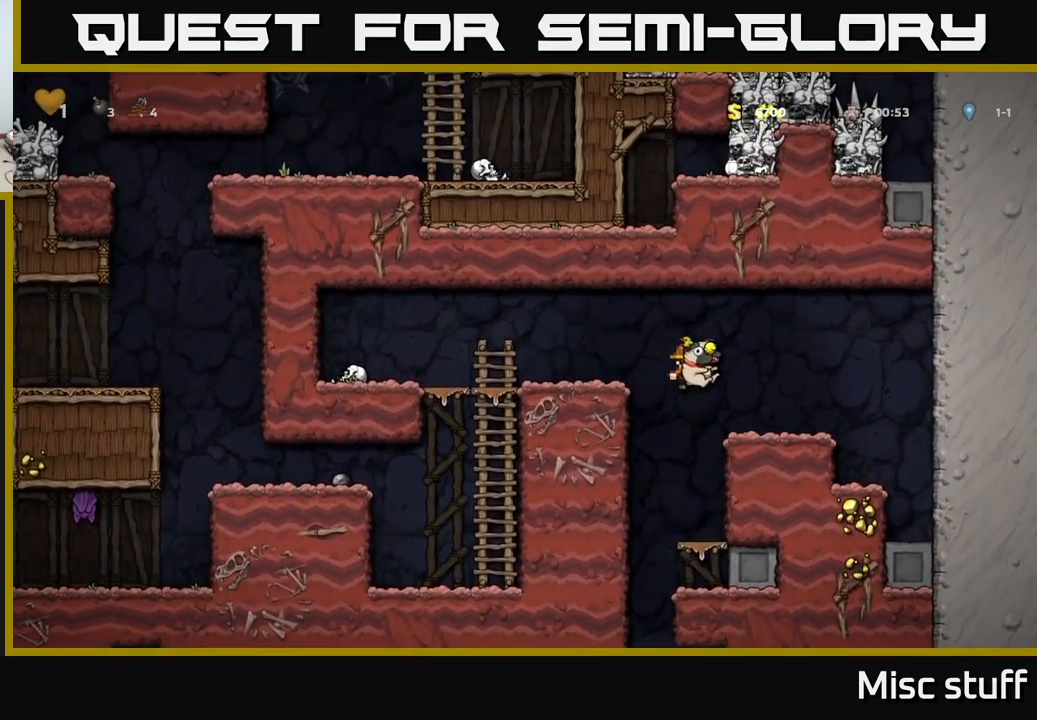
{"buttons": ["DPAD_LEFT"], "left_stick": "center", "events": [[350, "DPAD_LEFT", "down"]]}
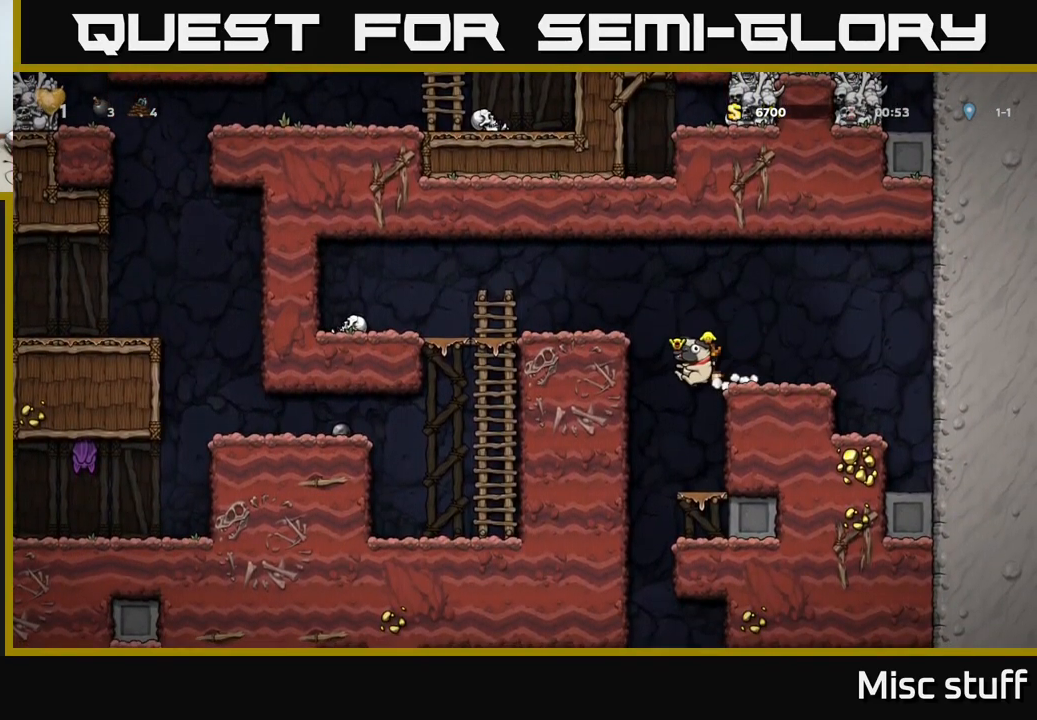
{"buttons": ["A", "DPAD_DOWN"], "left_stick": "center", "events": [[17, "DPAD_LEFT", "up"], [150, "DPAD_RIGHT", "down"], [267, "DPAD_RIGHT", "up"], [367, "DPAD_DOWN", "down"], [450, "A", "down"]]}
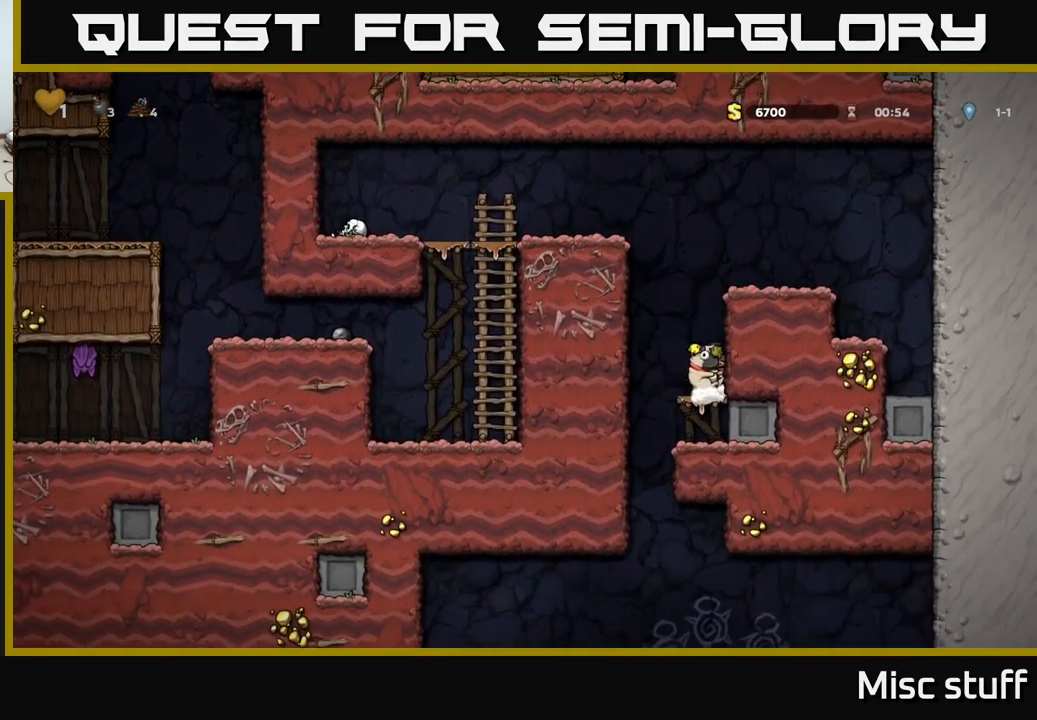
{"buttons": ["DPAD_DOWN", "DPAD_RIGHT"], "left_stick": "center", "events": [[67, "A", "up"], [67, "DPAD_DOWN", "up"], [133, "DPAD_LEFT", "down"], [283, "DPAD_LEFT", "up"], [317, "DPAD_RIGHT", "down"], [500, "DPAD_DOWN", "down"]]}
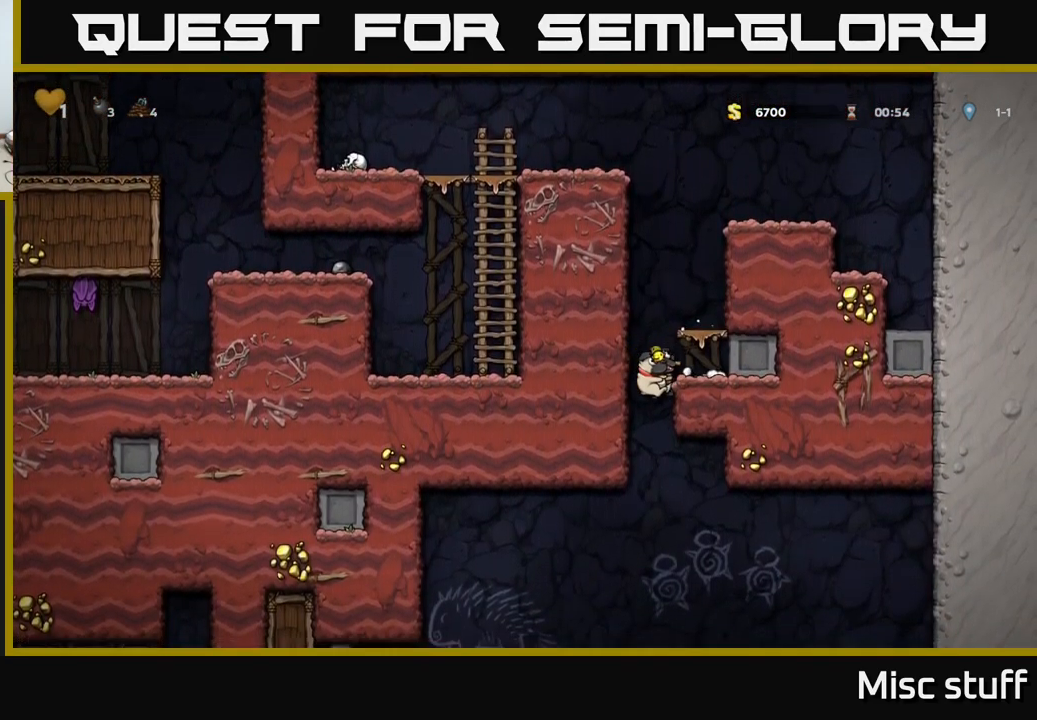
{"buttons": [], "left_stick": "center", "events": [[17, "DPAD_RIGHT", "up"], [67, "A", "down"], [150, "A", "up"], [167, "DPAD_DOWN", "up"]]}
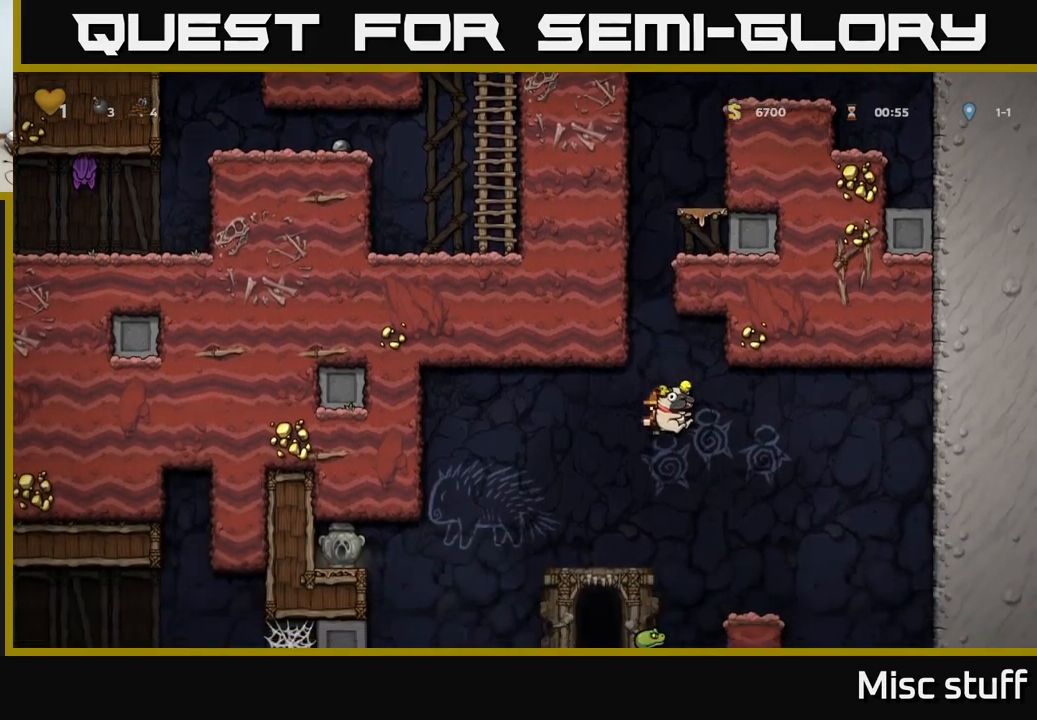
{"buttons": [], "left_stick": "center", "events": []}
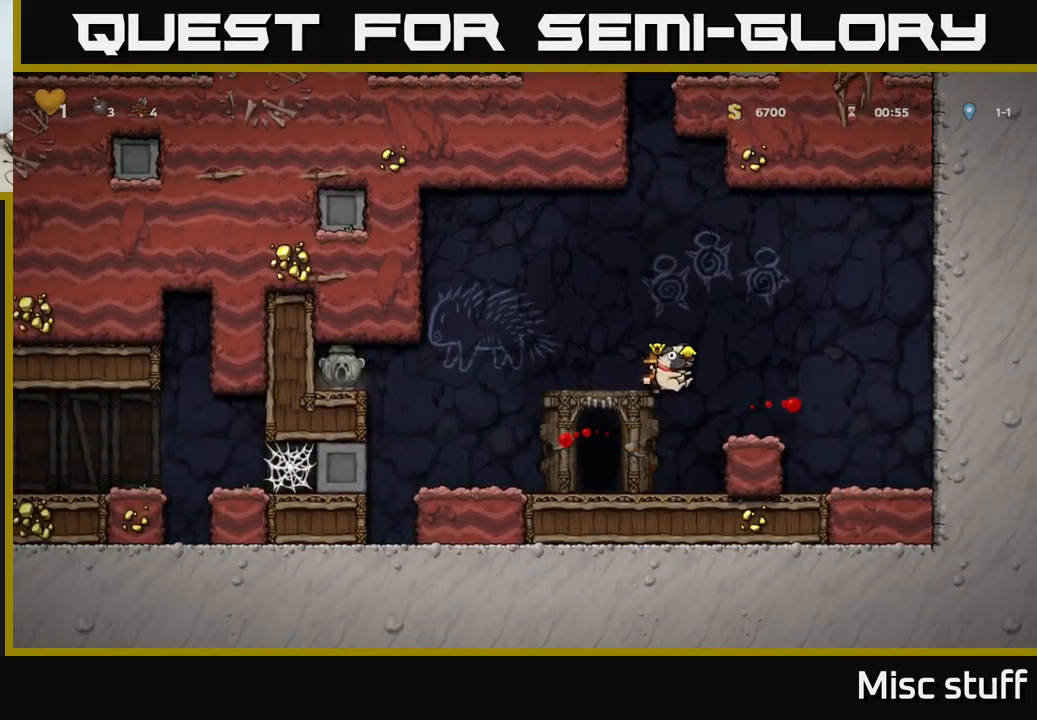
{"buttons": [], "left_stick": "center", "events": [[250, "DPAD_LEFT", "down"], [350, "DPAD_DOWN", "down"], [367, "DPAD_LEFT", "up"], [484, "DPAD_DOWN", "up"]]}